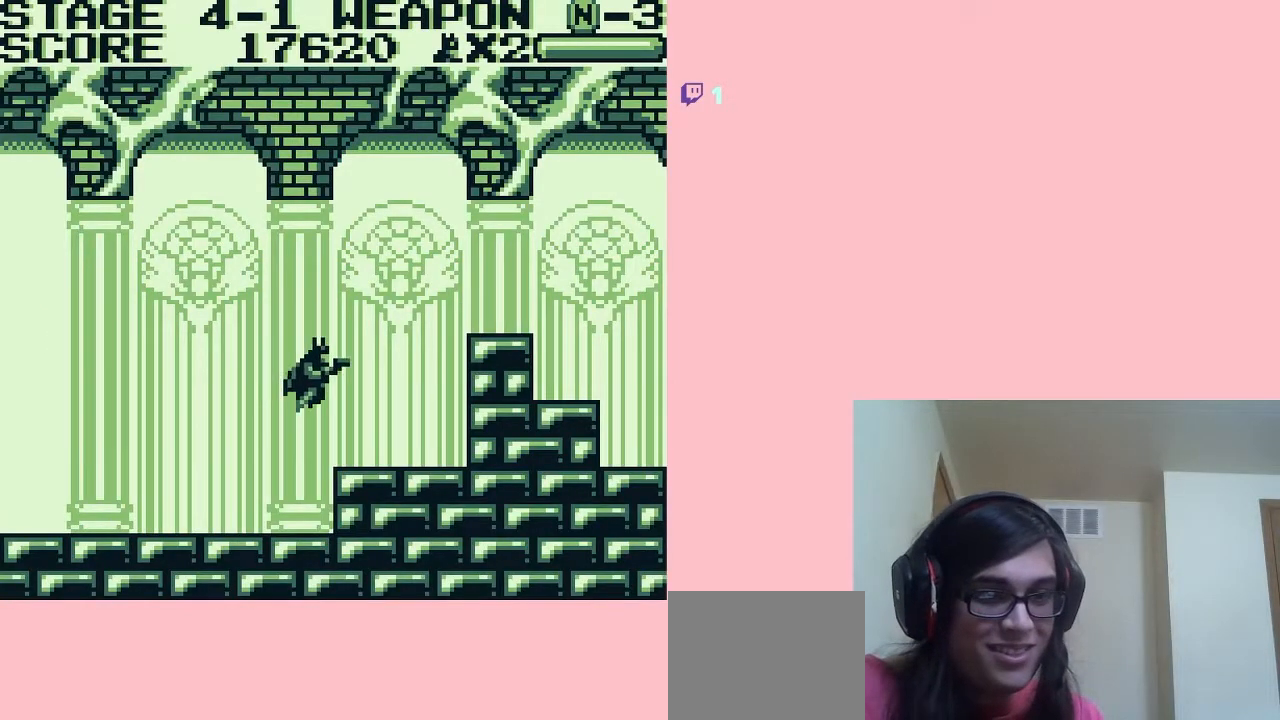
Gameplay with a controller (Nintendo layout); each line is a JSON object with the inputs held at the frame after it. "events" lists button and stick changes between this image and that frame as [ms after this image, input, new state], when the widget could be followed in between. Not read: L2 L3 R2 R3.
{"buttons": ["A", "DPAD_RIGHT"], "left_stick": "center", "right_stick": "center", "events": [[167, "DPAD_DOWN", "down"], [200, "DPAD_RIGHT", "up"], [300, "A", "down"], [417, "DPAD_DOWN", "up"], [417, "DPAD_RIGHT", "down"]]}
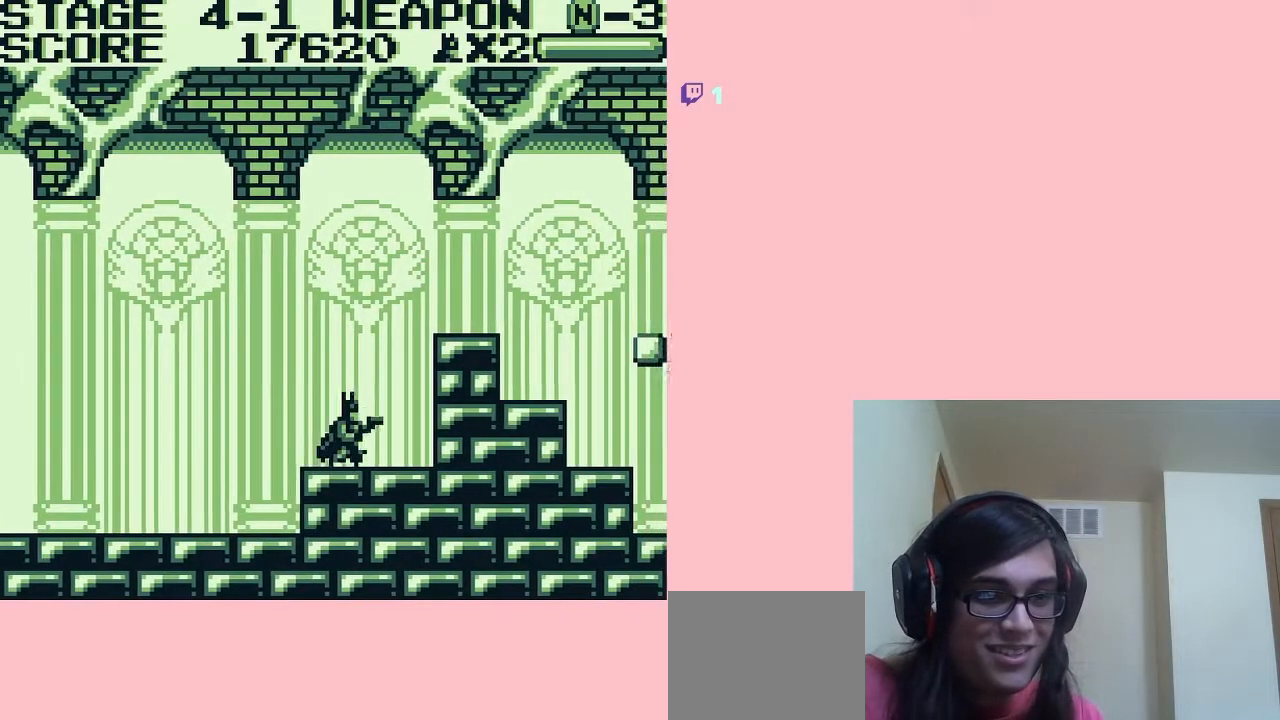
{"buttons": ["A", "DPAD_RIGHT"], "left_stick": "center", "right_stick": "center", "events": []}
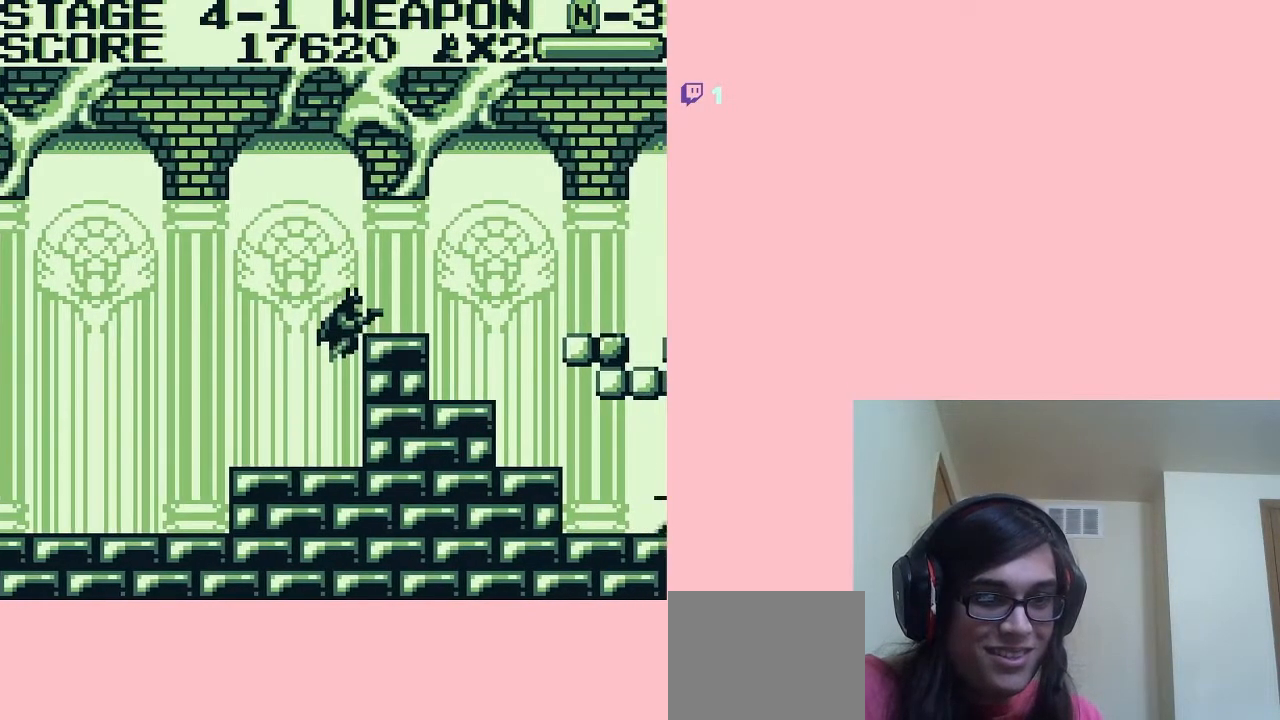
{"buttons": ["DPAD_RIGHT"], "left_stick": "center", "right_stick": "center", "events": [[317, "A", "up"]]}
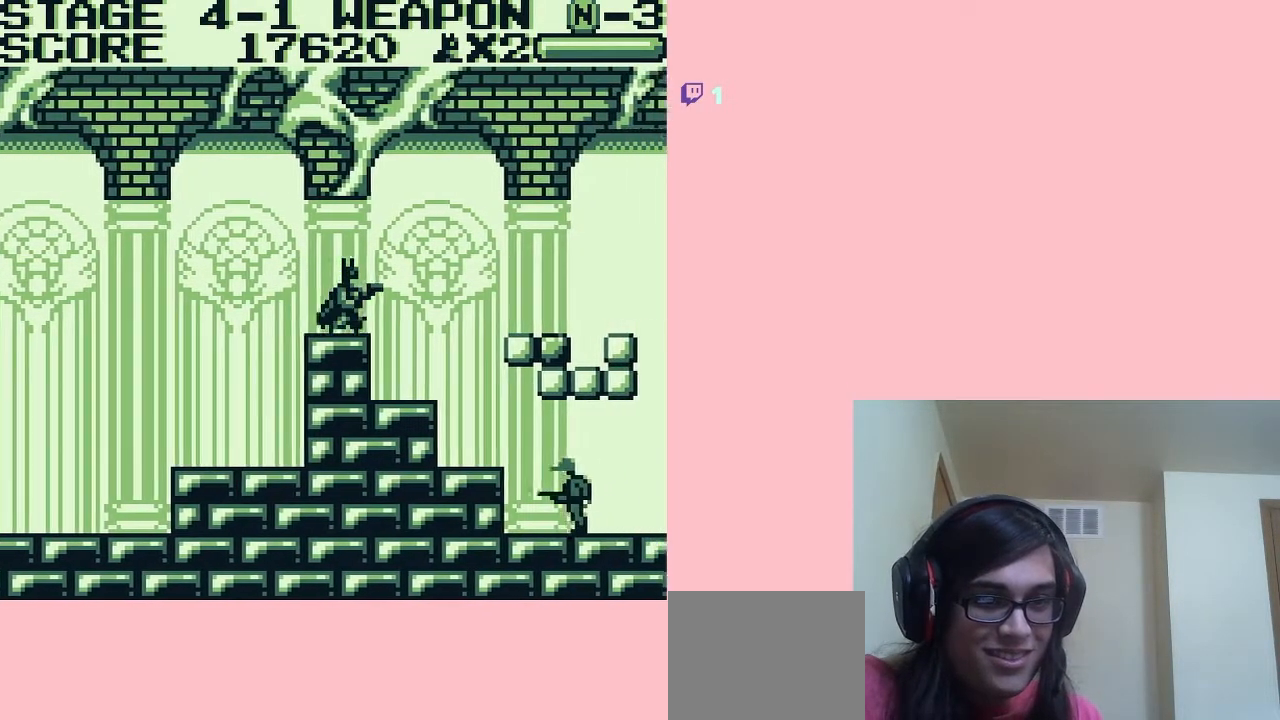
{"buttons": ["B"], "left_stick": "center", "right_stick": "center", "events": [[200, "DPAD_DOWN", "down"], [200, "DPAD_RIGHT", "up"], [367, "DPAD_DOWN", "up"], [483, "B", "down"]]}
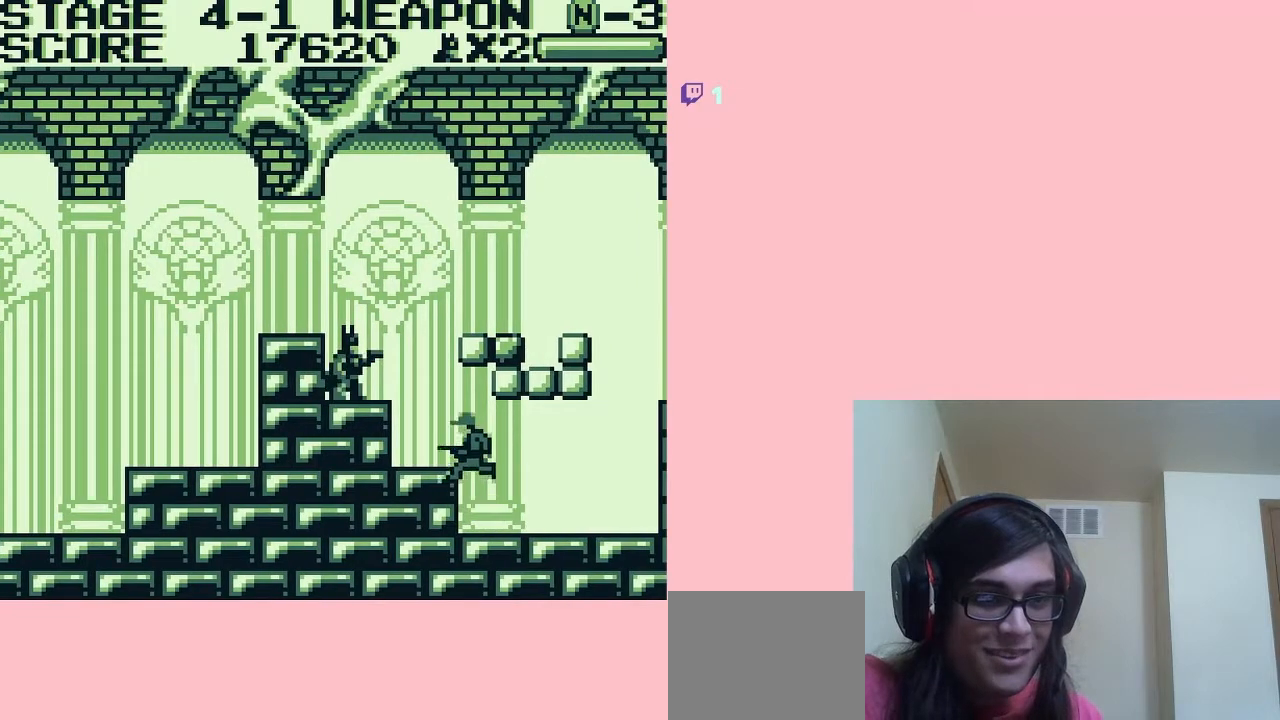
{"buttons": ["DPAD_DOWN"], "left_stick": "center", "right_stick": "center", "events": [[100, "B", "up"], [200, "B", "down"], [300, "B", "up"], [350, "DPAD_DOWN", "down"], [450, "B", "down"], [500, "B", "up"]]}
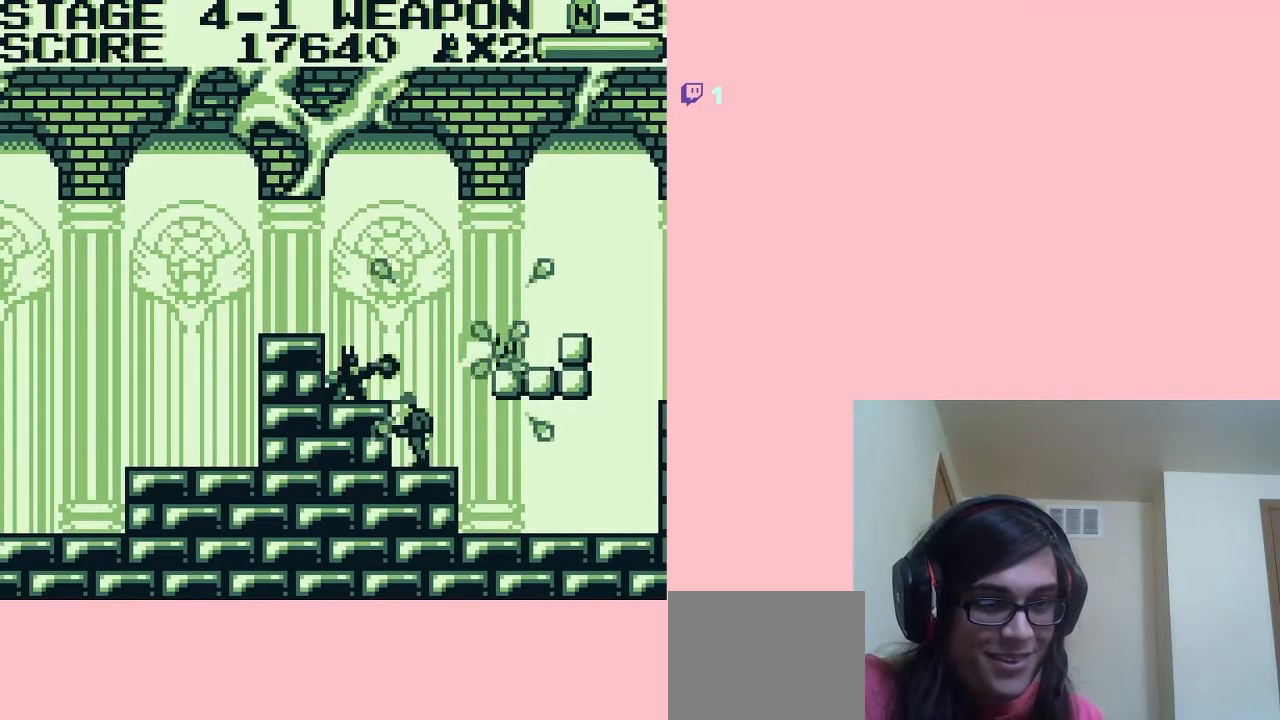
{"buttons": ["B", "DPAD_DOWN"], "left_stick": "center", "right_stick": "center", "events": [[117, "B", "down"], [200, "B", "up"], [233, "B", "down"], [367, "B", "up"], [450, "B", "down"]]}
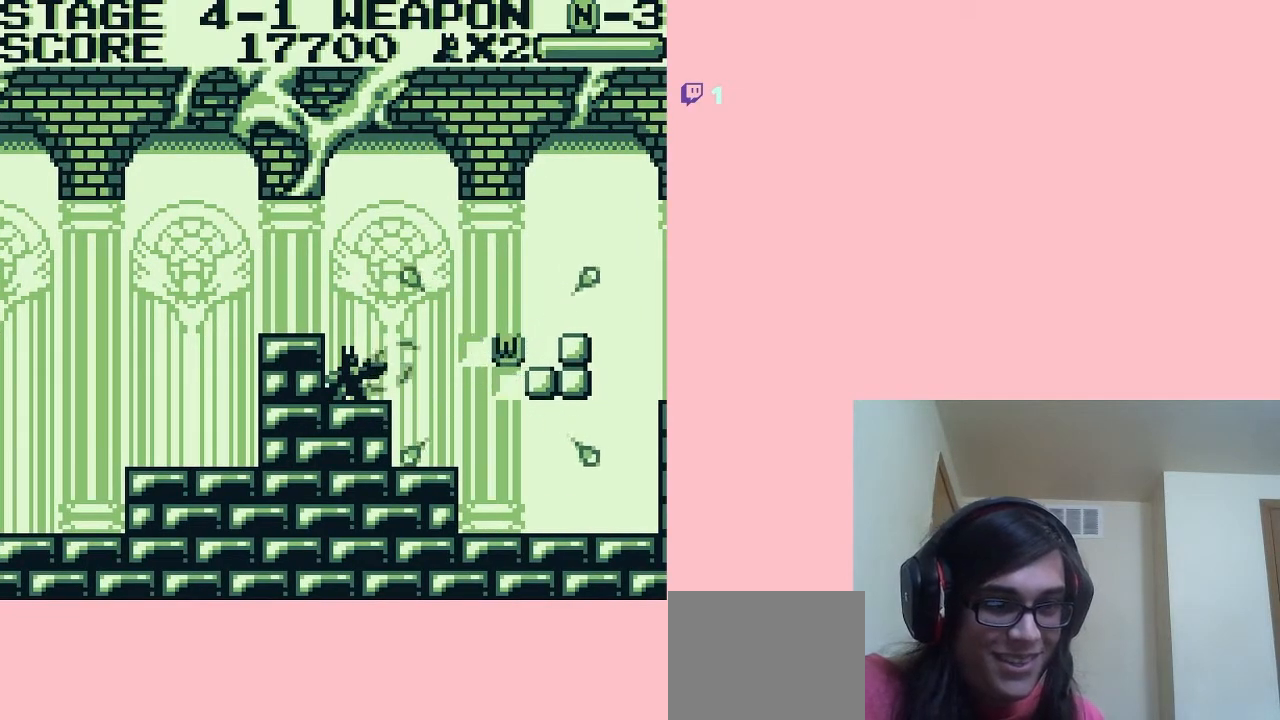
{"buttons": ["DPAD_RIGHT"], "left_stick": "center", "right_stick": "center", "events": [[50, "B", "up"], [133, "B", "down"], [200, "B", "up"], [317, "B", "down"], [383, "B", "up"], [483, "DPAD_DOWN", "up"], [483, "DPAD_RIGHT", "down"]]}
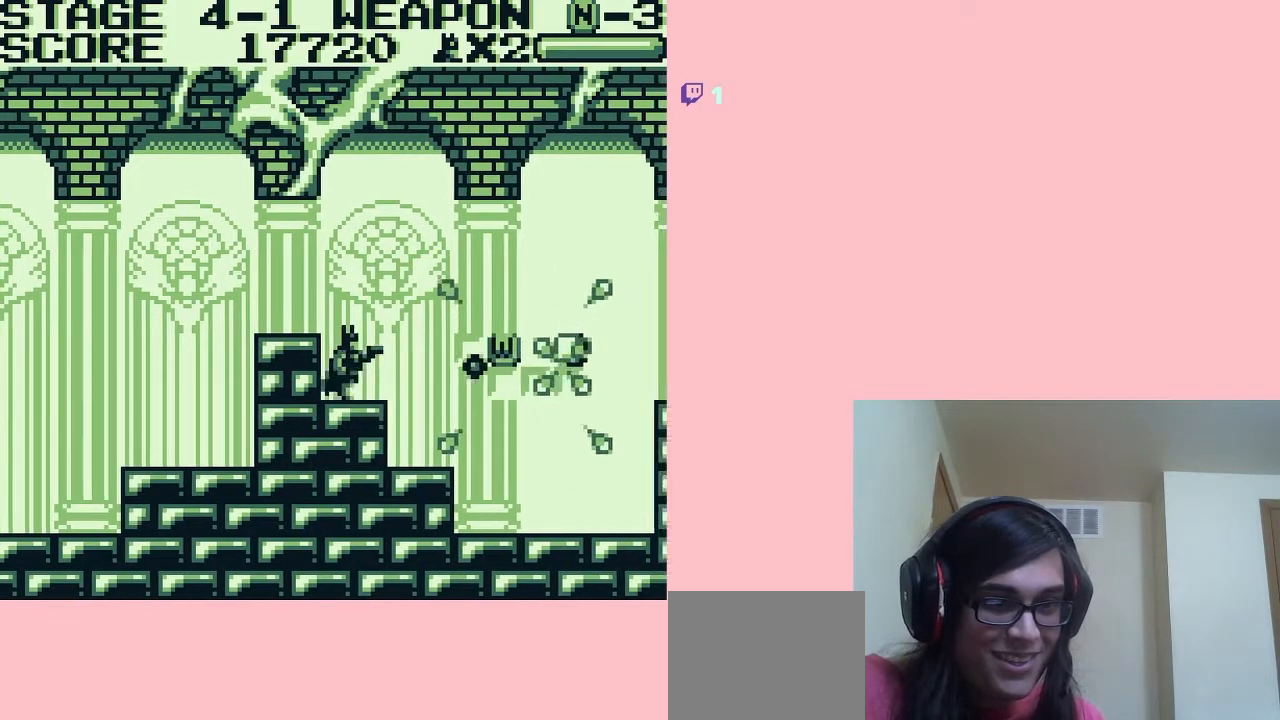
{"buttons": ["B", "DPAD_RIGHT"], "left_stick": "center", "right_stick": "center", "events": [[50, "B", "down"], [300, "B", "up"], [417, "B", "down"]]}
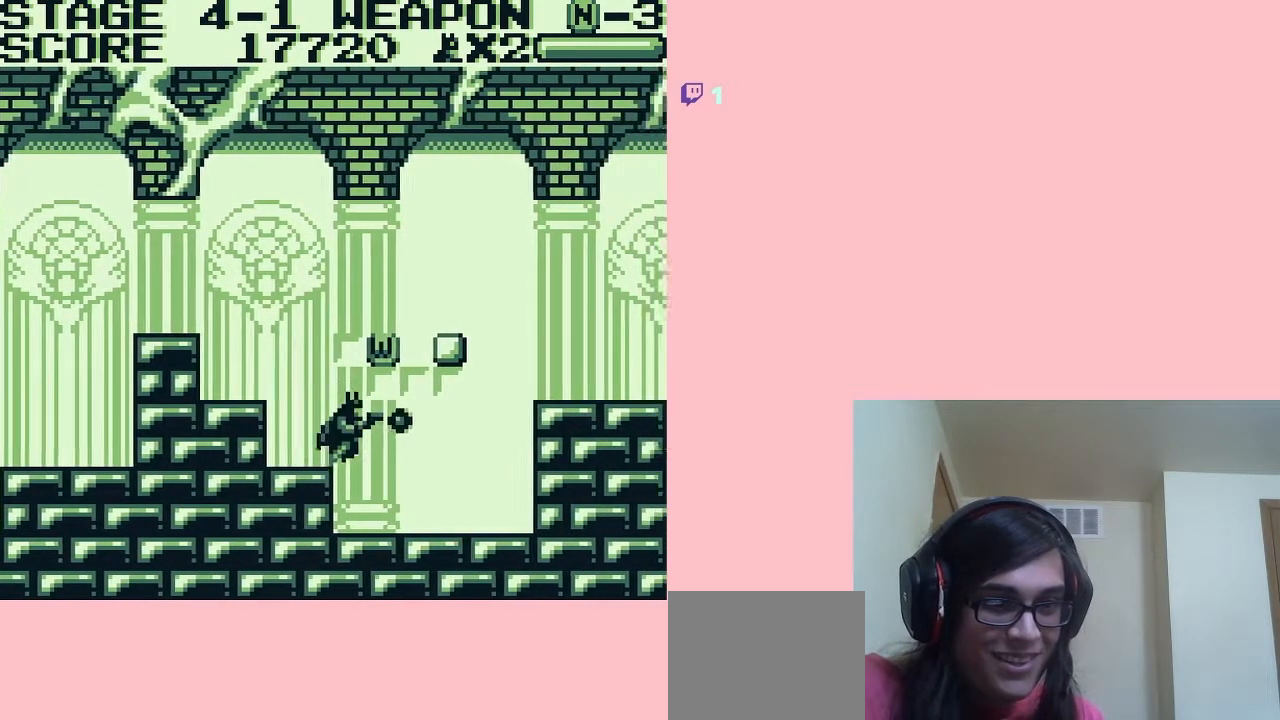
{"buttons": ["A", "DPAD_RIGHT"], "left_stick": "center", "right_stick": "center", "events": [[17, "B", "up"], [417, "A", "down"]]}
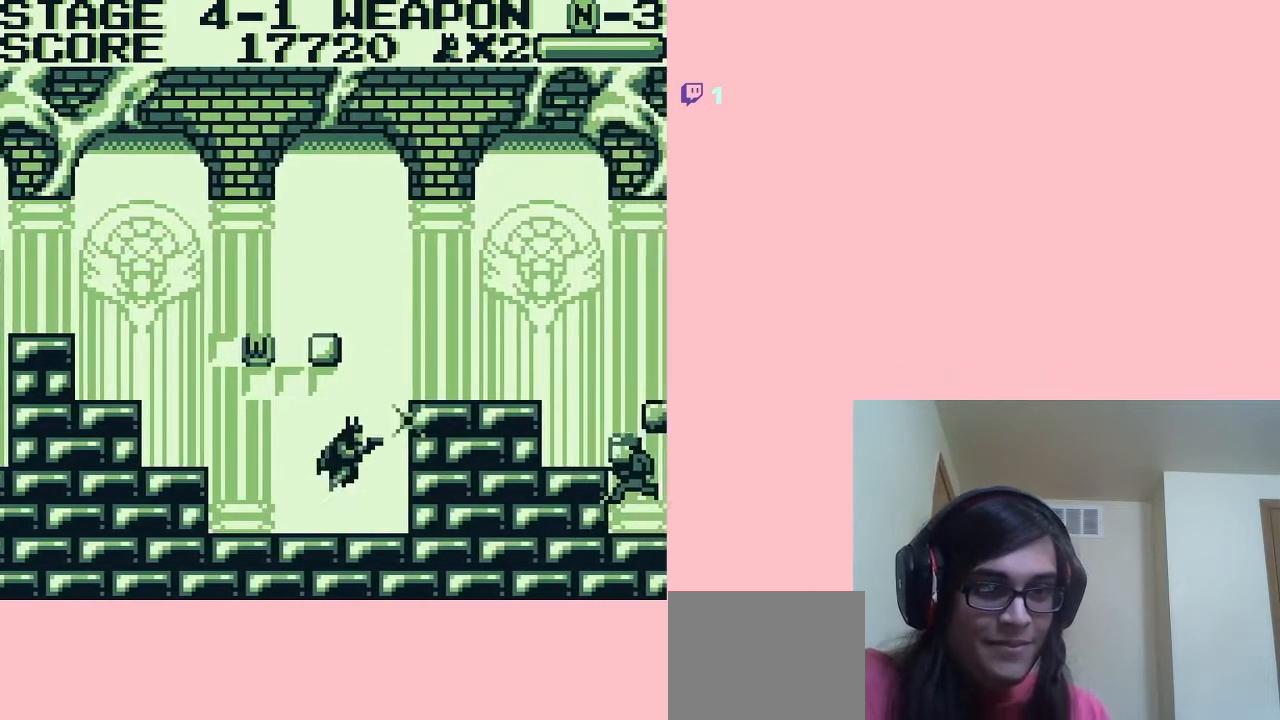
{"buttons": ["DPAD_RIGHT"], "left_stick": "center", "right_stick": "center", "events": [[417, "A", "up"]]}
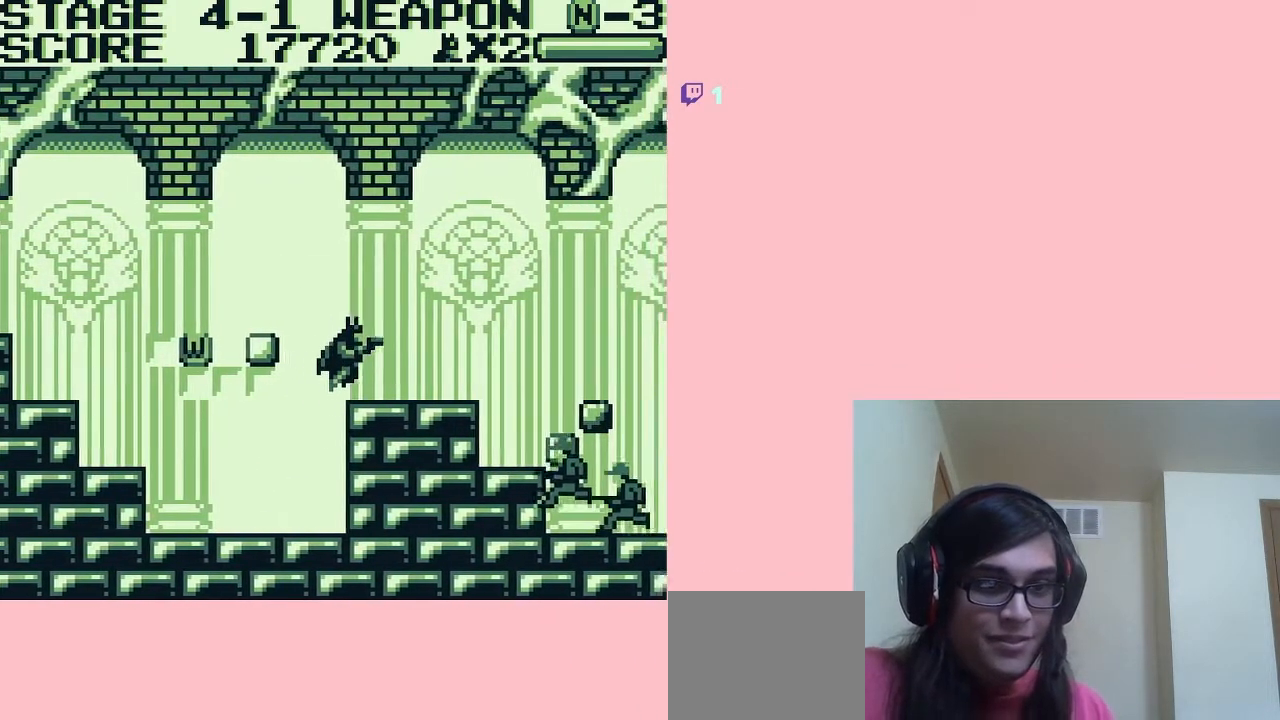
{"buttons": ["DPAD_DOWN"], "left_stick": "center", "right_stick": "center", "events": [[417, "DPAD_DOWN", "down"], [467, "DPAD_RIGHT", "up"]]}
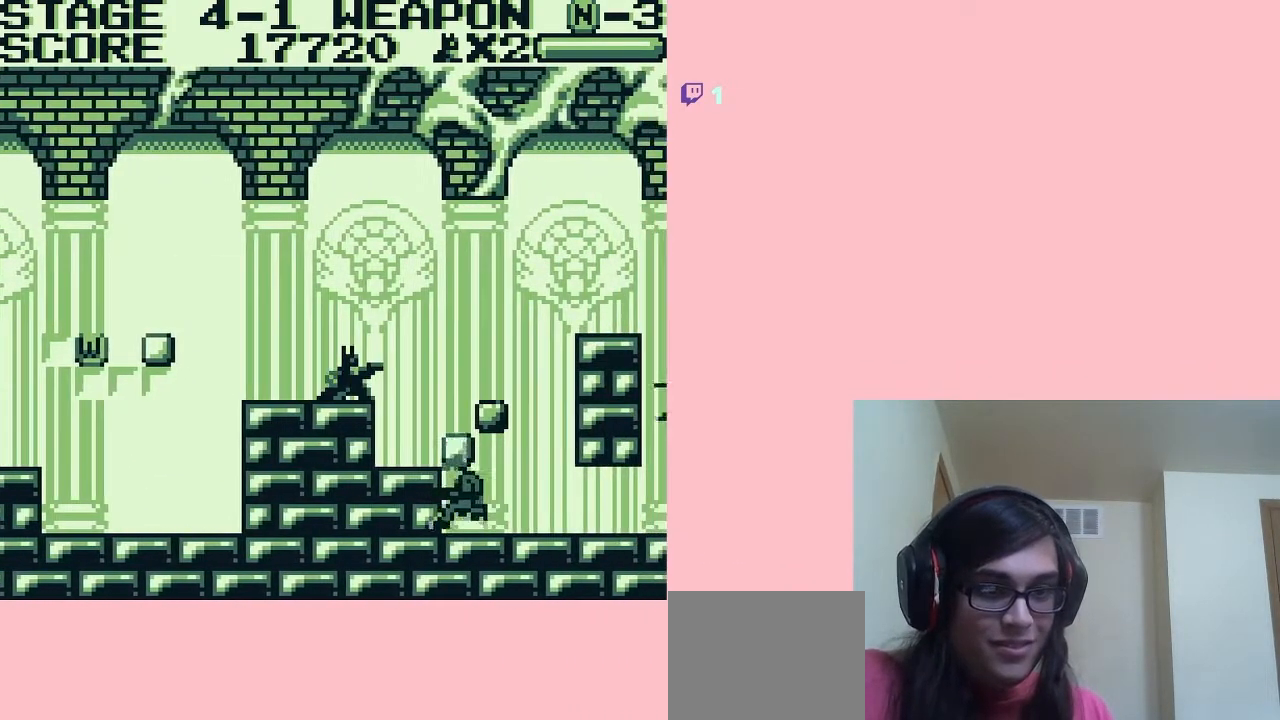
{"buttons": ["DPAD_RIGHT"], "left_stick": "center", "right_stick": "center", "events": [[50, "B", "down"], [267, "B", "up"], [483, "DPAD_DOWN", "up"], [483, "DPAD_RIGHT", "down"]]}
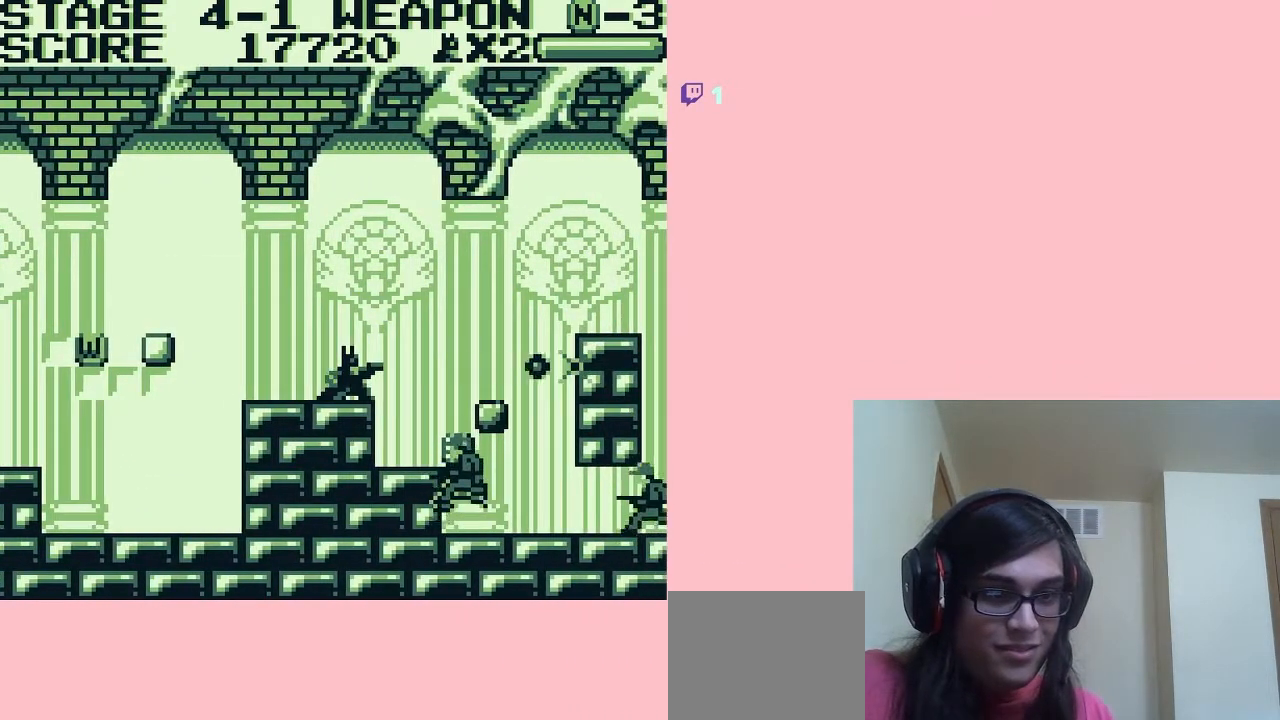
{"buttons": ["DPAD_RIGHT"], "left_stick": "center", "right_stick": "center", "events": [[100, "A", "down"], [167, "A", "up"]]}
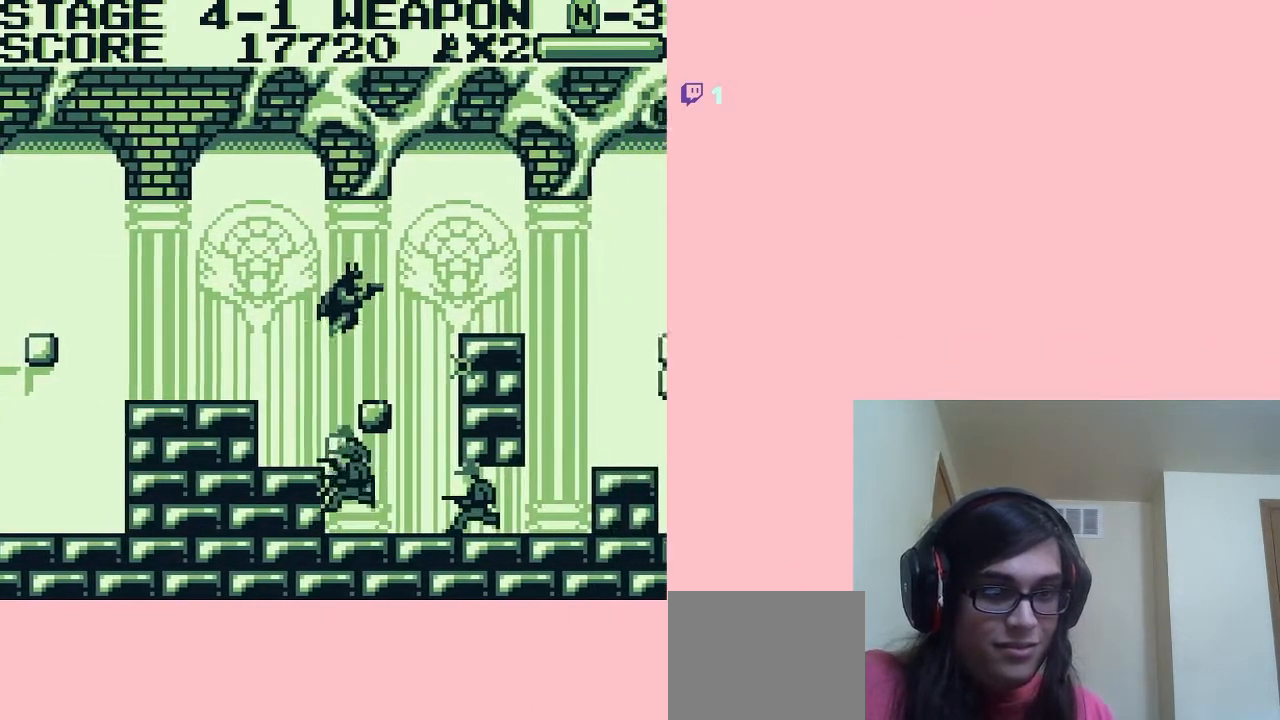
{"buttons": ["A", "DPAD_RIGHT"], "left_stick": "center", "right_stick": "center", "events": [[17, "DPAD_LEFT", "down"], [17, "DPAD_RIGHT", "up"], [200, "DPAD_LEFT", "up"], [300, "A", "down"], [300, "DPAD_RIGHT", "down"]]}
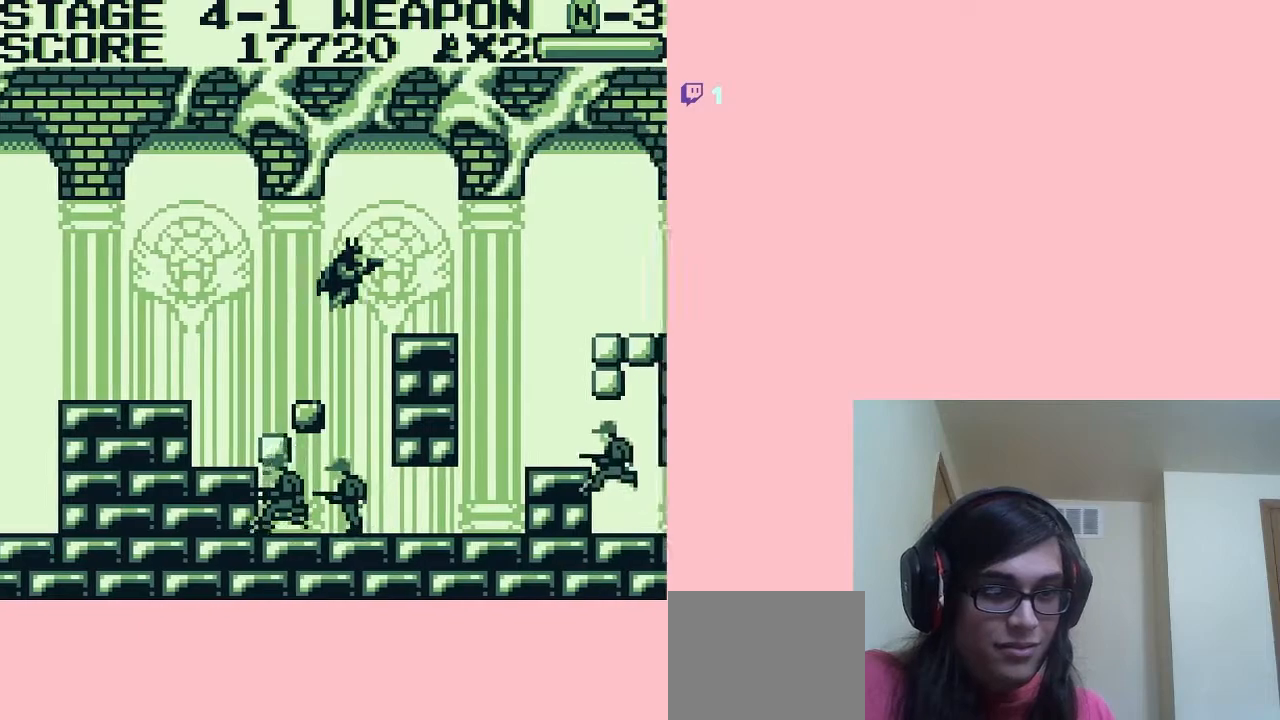
{"buttons": [], "left_stick": "center", "right_stick": "center", "events": [[200, "A", "up"], [433, "DPAD_RIGHT", "up"]]}
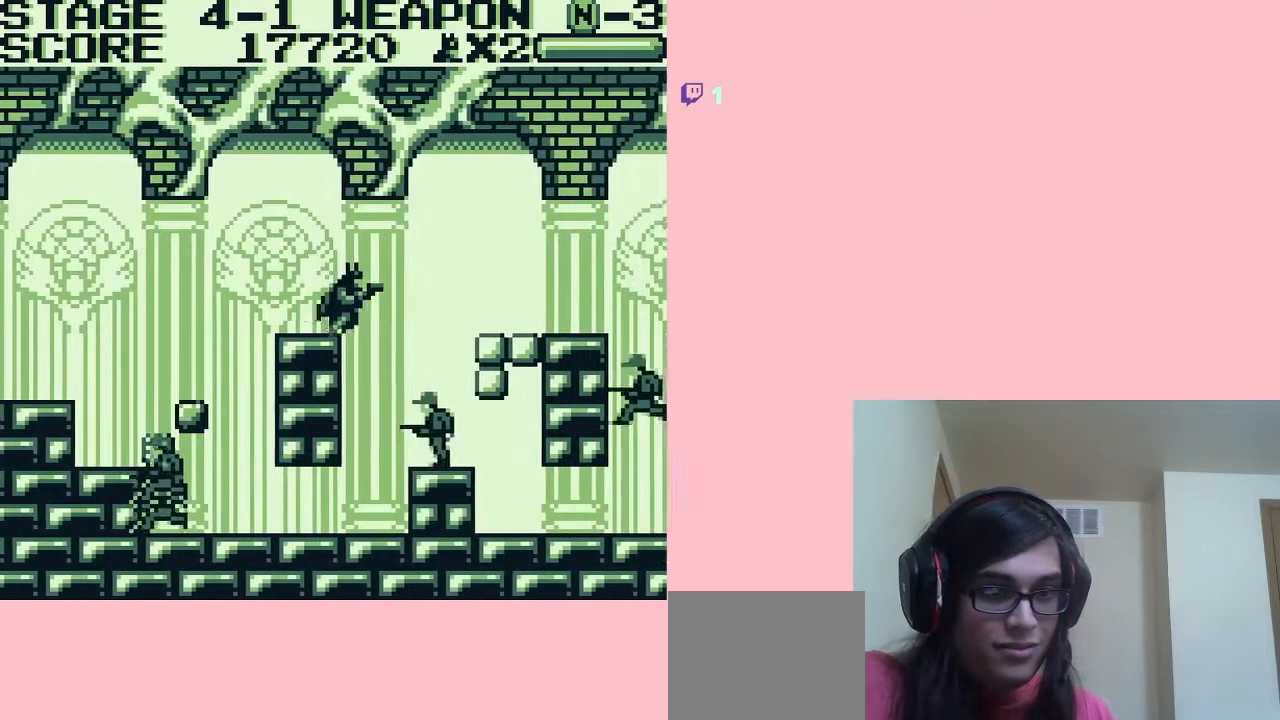
{"buttons": [], "left_stick": "center", "right_stick": "center", "events": [[83, "DPAD_RIGHT", "down"], [117, "A", "down"], [267, "A", "up"], [483, "DPAD_RIGHT", "up"]]}
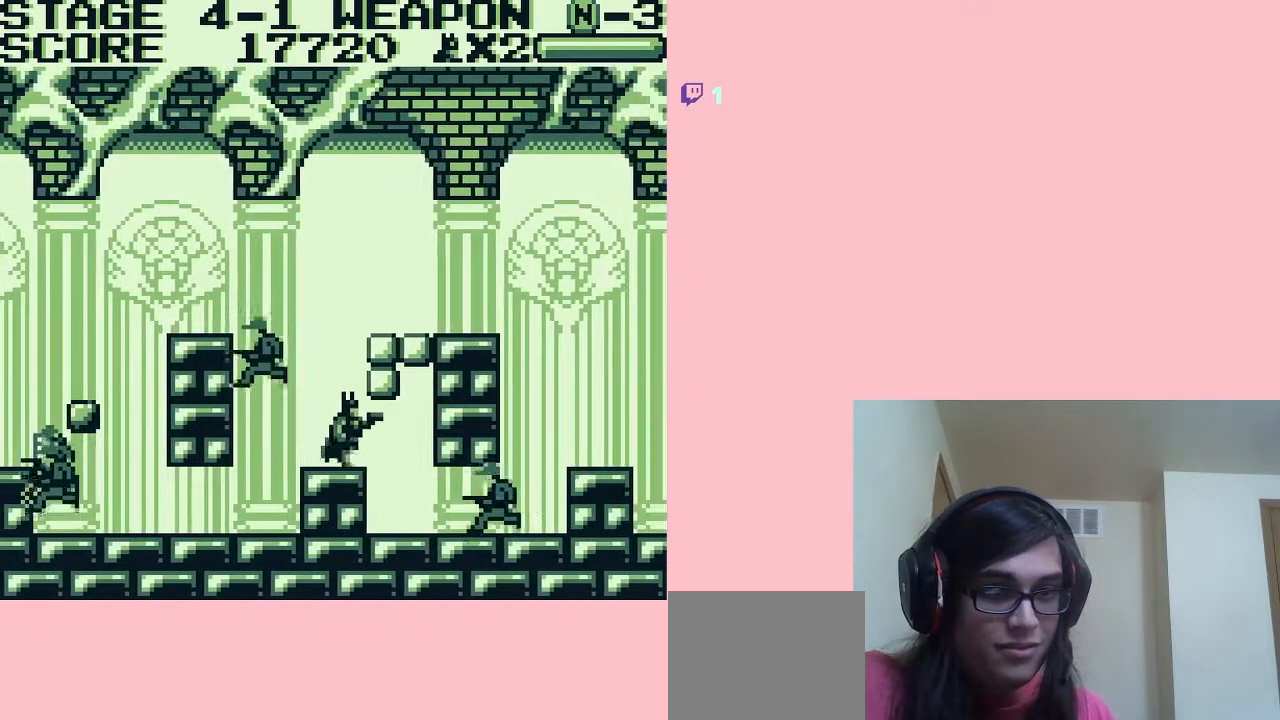
{"buttons": ["B"], "left_stick": "center", "right_stick": "center", "events": [[167, "DPAD_LEFT", "down"], [250, "B", "down"], [283, "DPAD_LEFT", "up"], [367, "B", "up"], [433, "B", "down"]]}
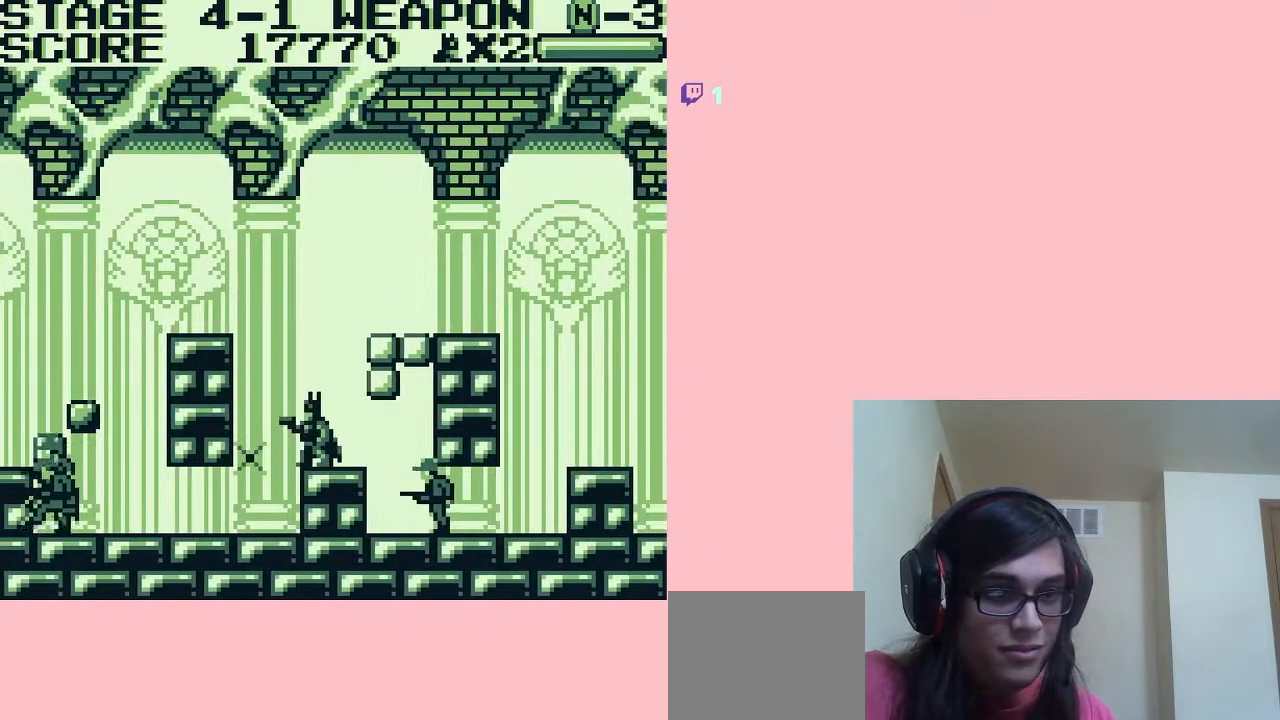
{"buttons": ["DPAD_DOWN"], "left_stick": "center", "right_stick": "center", "events": [[17, "B", "up"], [117, "DPAD_LEFT", "down"], [267, "DPAD_RIGHT", "down"], [383, "DPAD_DOWN", "down"], [383, "DPAD_LEFT", "up"], [383, "DPAD_RIGHT", "up"]]}
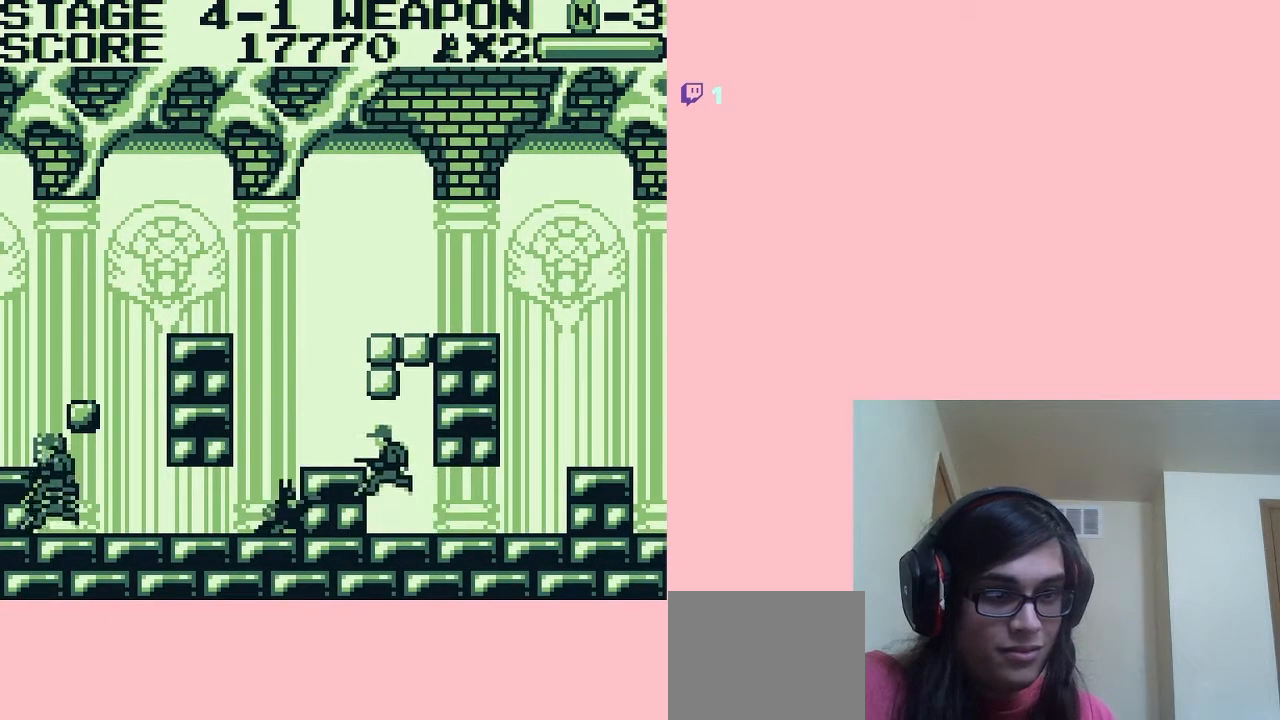
{"buttons": ["B"], "left_stick": "center", "right_stick": "center", "events": [[233, "DPAD_DOWN", "up"], [283, "A", "down"], [367, "A", "up"], [433, "B", "down"]]}
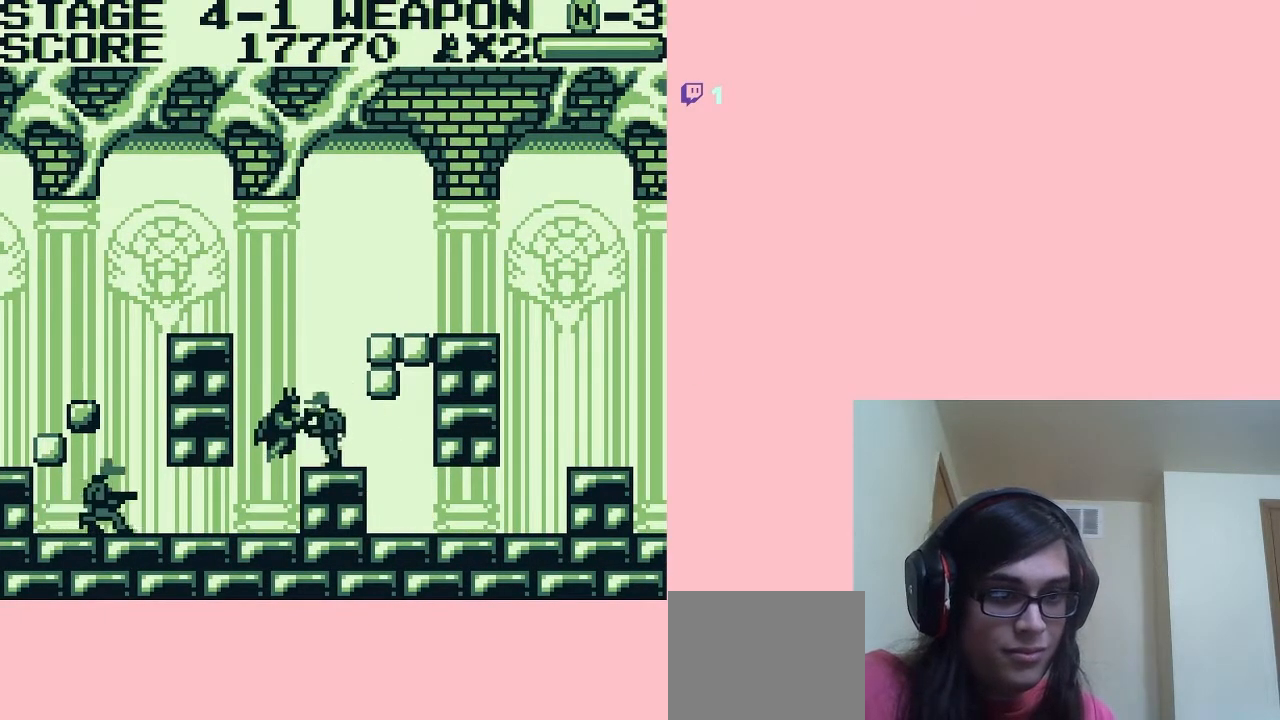
{"buttons": ["DPAD_RIGHT"], "left_stick": "center", "right_stick": "center", "events": [[17, "B", "up"], [117, "B", "down"], [167, "B", "up"], [167, "DPAD_RIGHT", "down"]]}
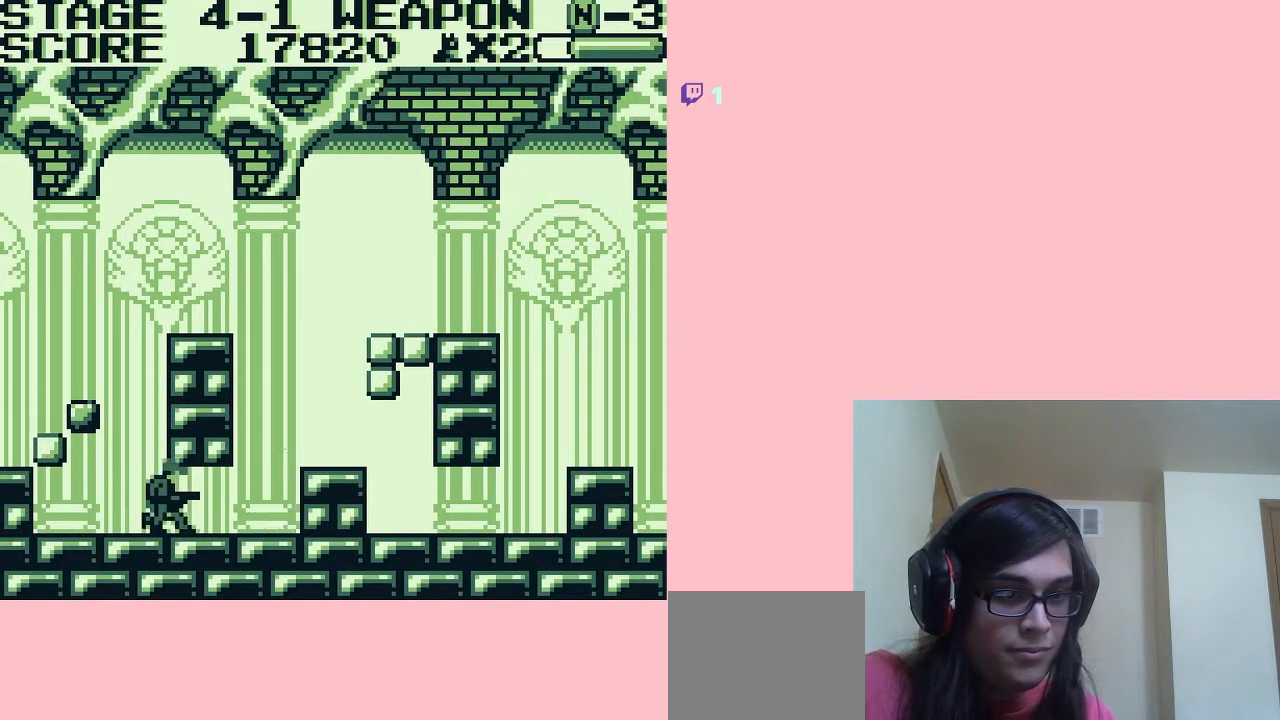
{"buttons": ["DPAD_RIGHT"], "left_stick": "center", "right_stick": "center", "events": [[100, "A", "down"], [233, "A", "up"]]}
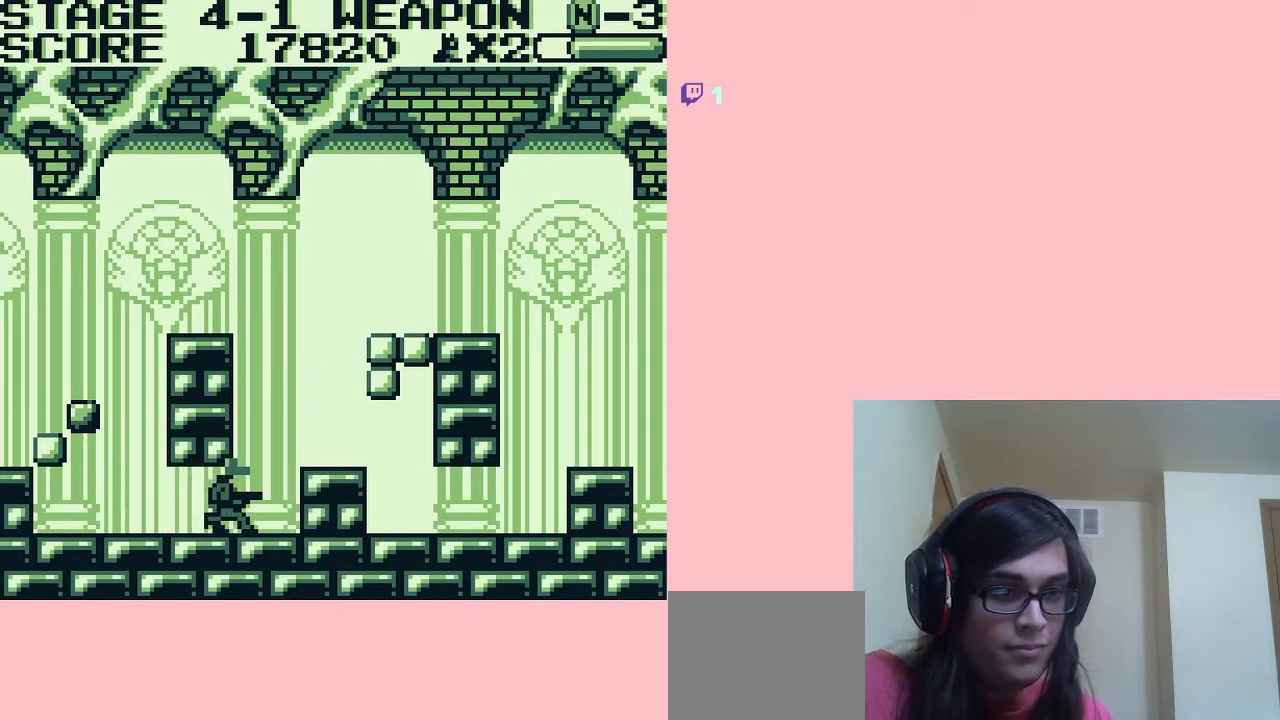
{"buttons": ["DPAD_DOWN"], "left_stick": "center", "right_stick": "center", "events": [[267, "DPAD_LEFT", "down"], [333, "DPAD_DOWN", "down"], [333, "DPAD_LEFT", "up"], [333, "DPAD_RIGHT", "up"], [383, "B", "down"], [483, "B", "up"]]}
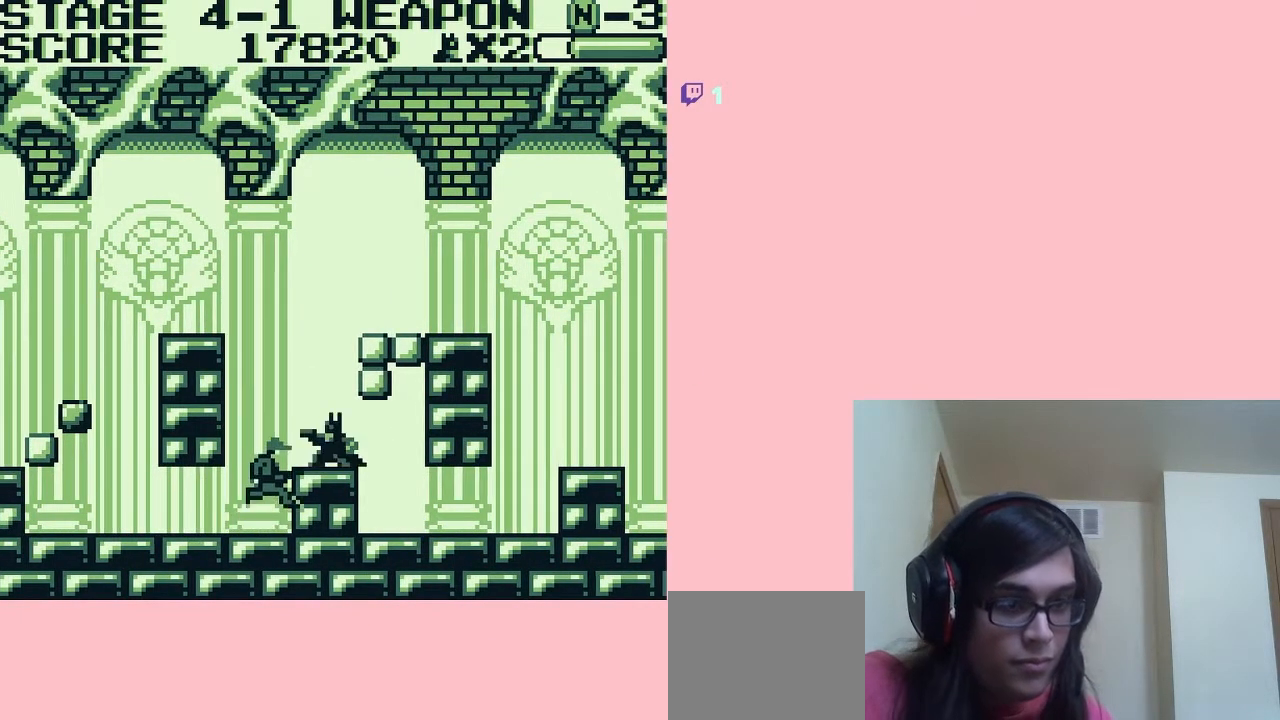
{"buttons": ["DPAD_DOWN"], "left_stick": "center", "right_stick": "center", "events": [[67, "B", "down"], [133, "B", "up"], [233, "B", "down"], [267, "B", "up"], [367, "B", "down"], [433, "B", "up"]]}